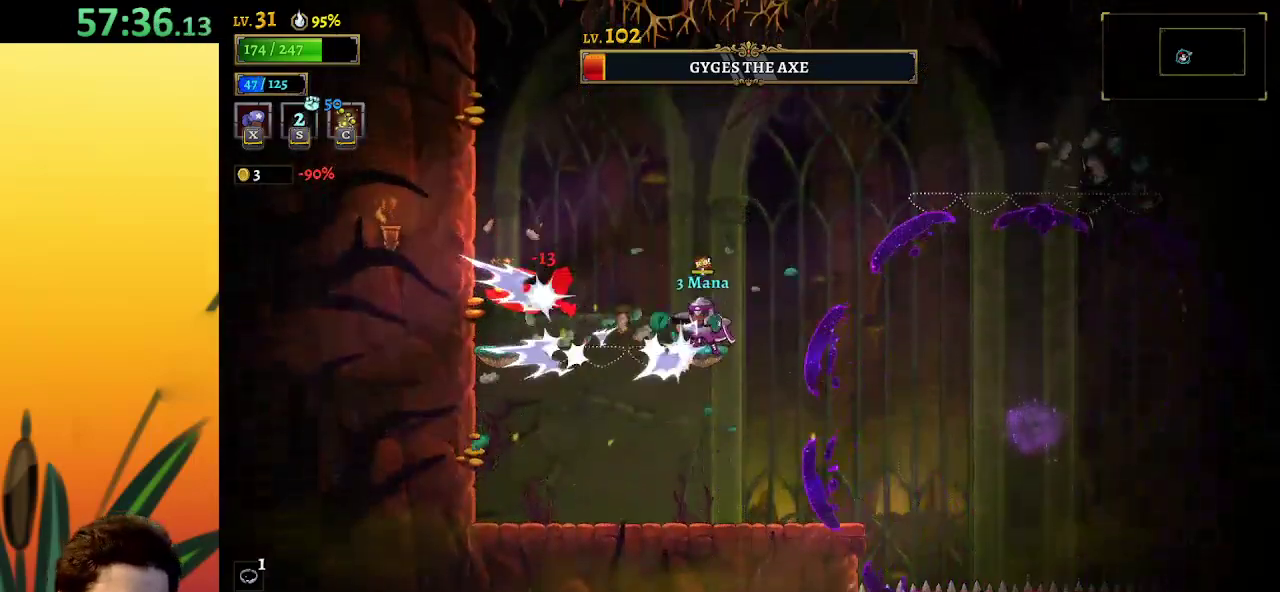
Gameplay with keyboard; each line is a JSON object with the keys held at the frame after it. "events" lists presses ("down") and releases ("up") of "a", "c", "d", "down", "left", "right", "s", "up", "x" and "z" between this image and that frame as [ms after this image, input, new state], when the widget could be followed in between. No other keys are recorded. Mouse input is not recorded.
{"keys": ["d"], "events": [[67, "z", "up"], [267, "left", "up"], [350, "d", "down"], [350, "x", "up"]]}
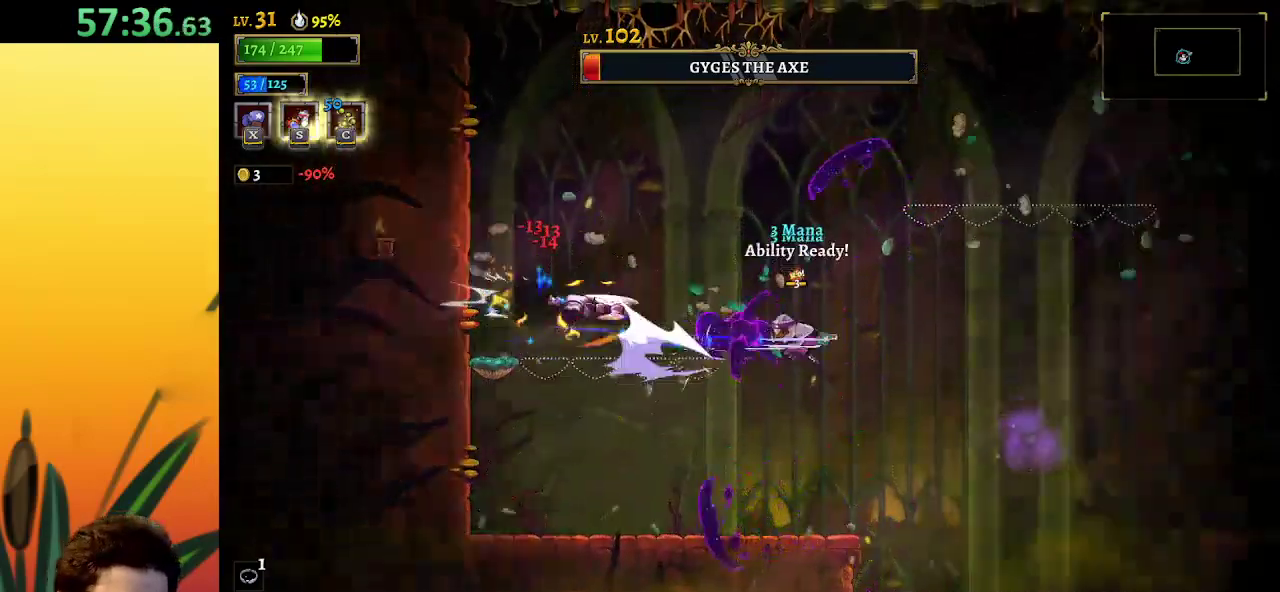
{"keys": ["right", "z"], "events": [[267, "d", "up"], [367, "right", "down"], [467, "z", "down"]]}
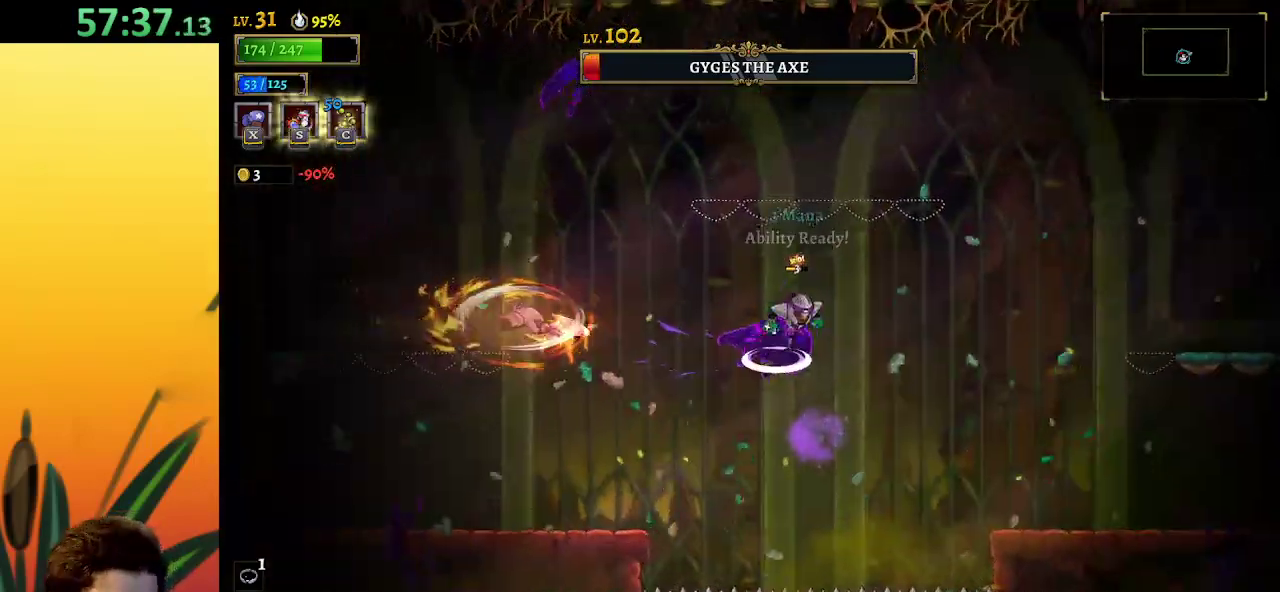
{"keys": ["right"], "events": [[333, "z", "up"]]}
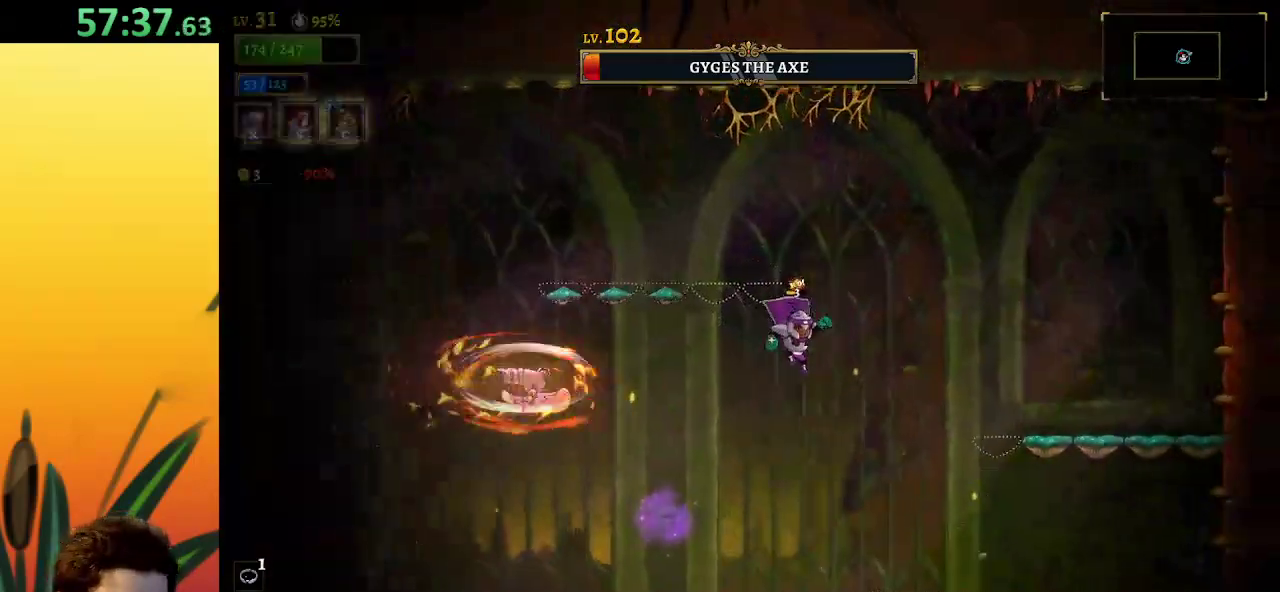
{"keys": [], "events": [[450, "right", "up"]]}
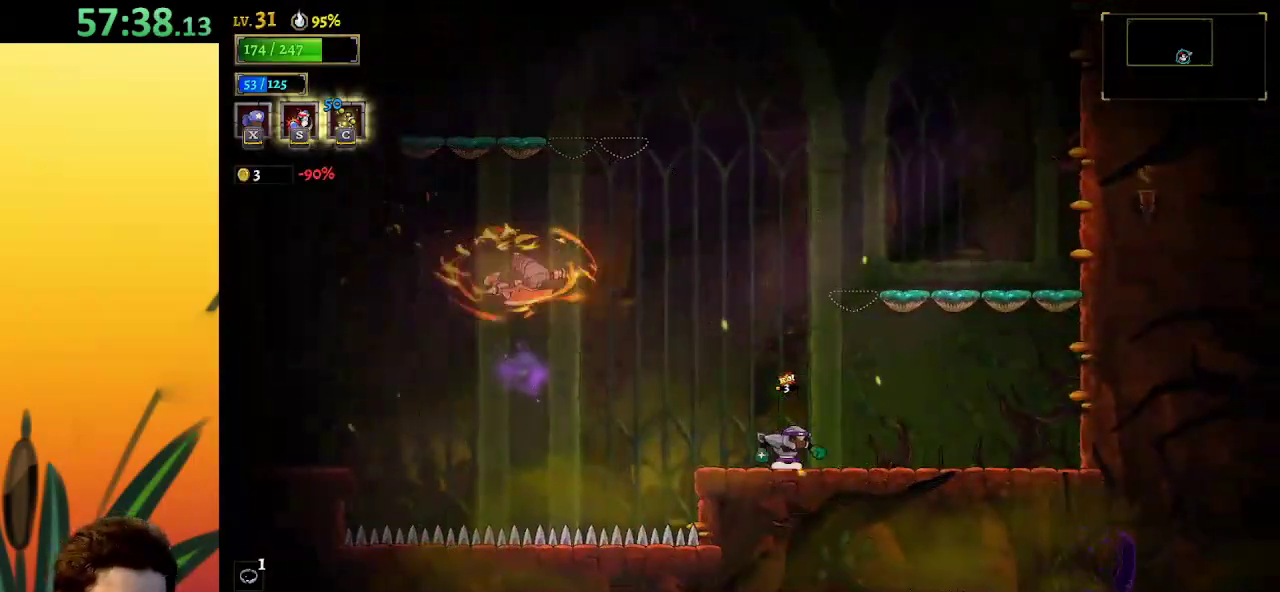
{"keys": ["s"], "events": [[83, "s", "down"]]}
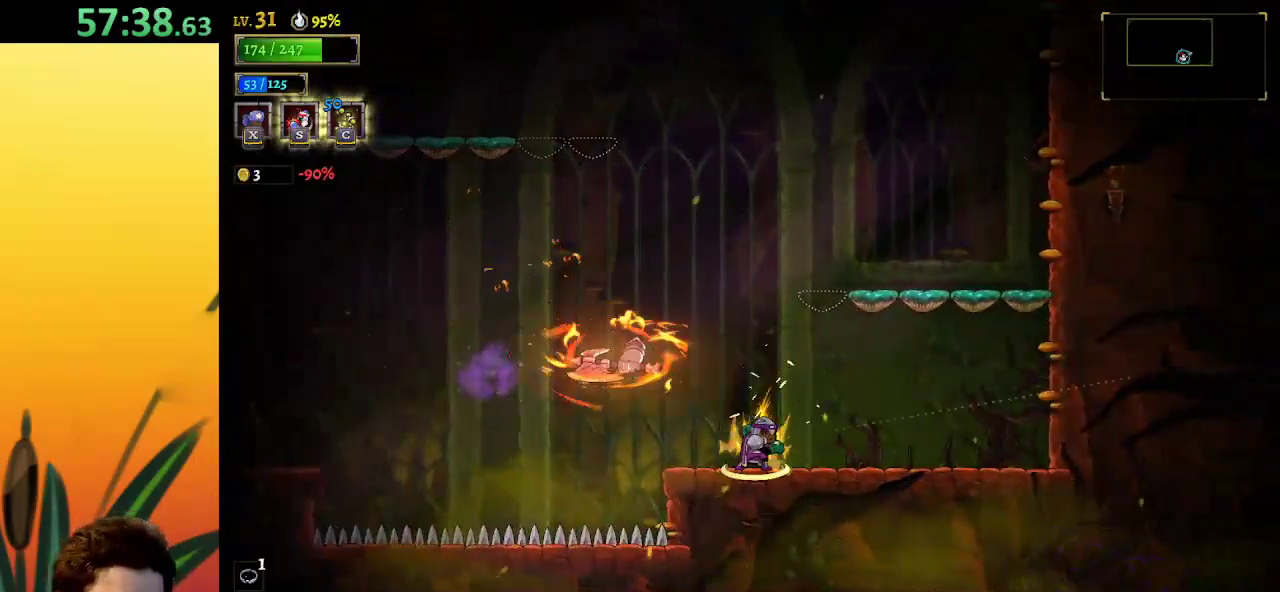
{"keys": [], "events": [[50, "s", "up"]]}
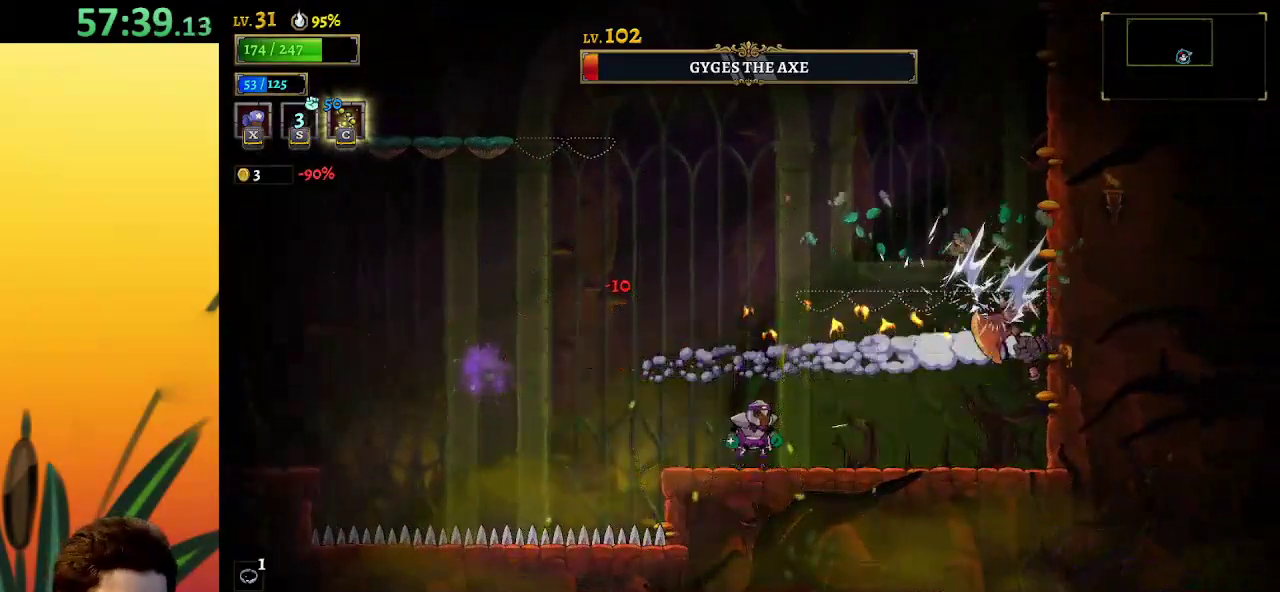
{"keys": ["right", "x"], "events": [[17, "z", "down"], [67, "right", "down"], [117, "x", "down"], [217, "z", "up"]]}
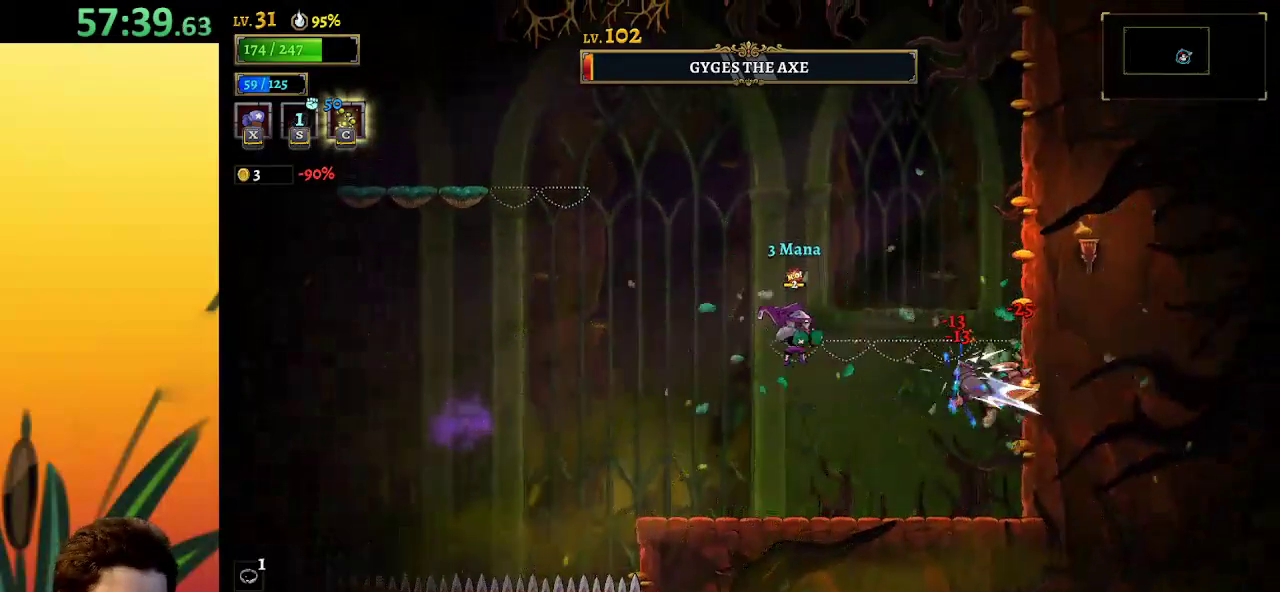
{"keys": ["x"], "events": [[83, "right", "up"]]}
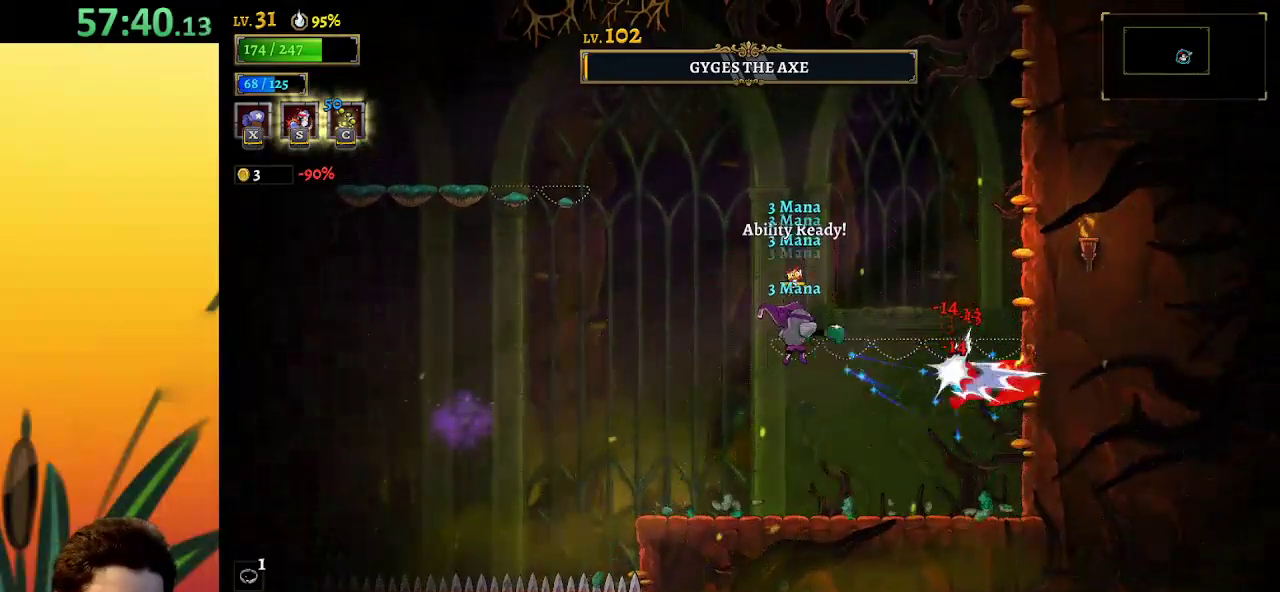
{"keys": [], "events": [[50, "x", "up"], [150, "s", "down"], [200, "s", "up"]]}
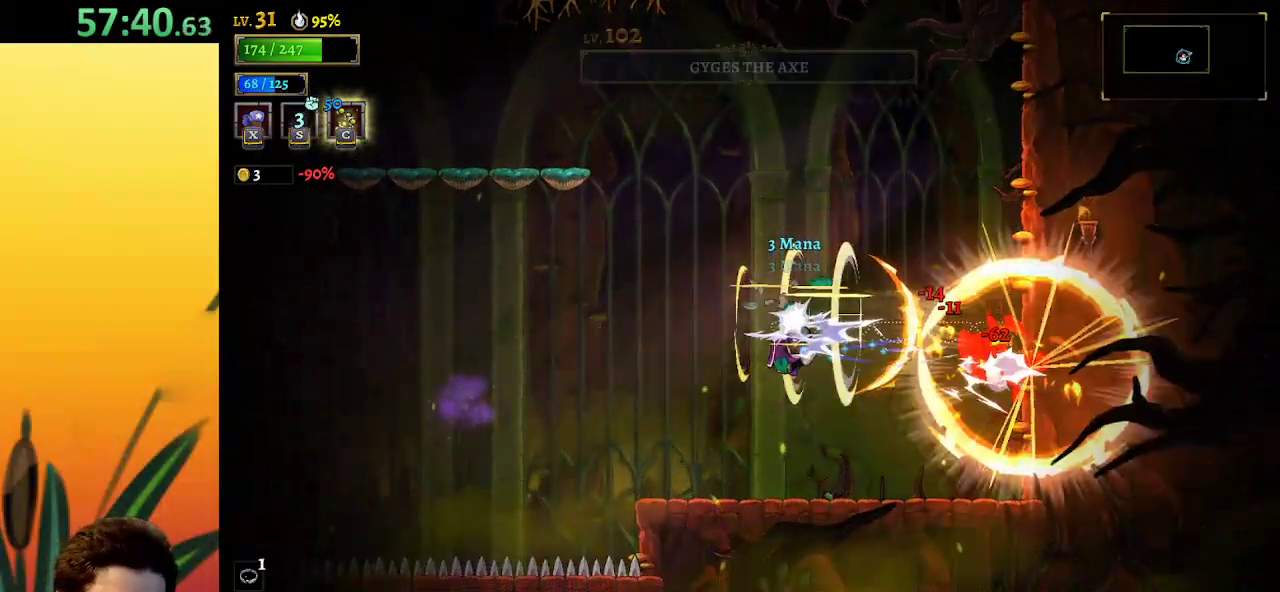
{"keys": [], "events": []}
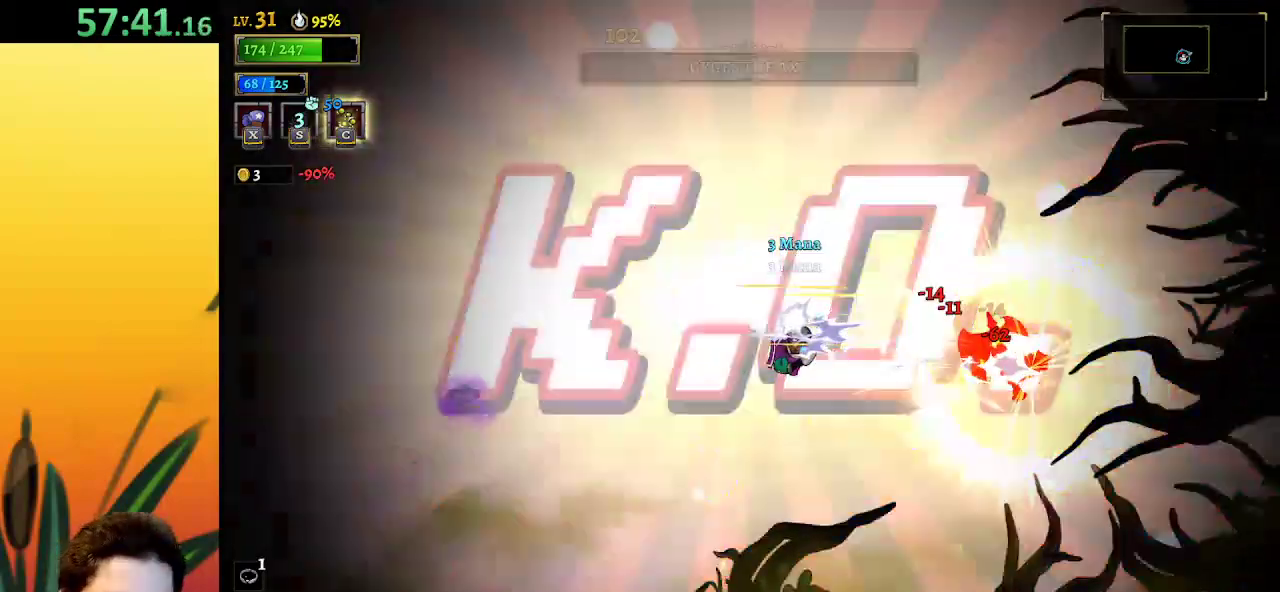
{"keys": [], "events": []}
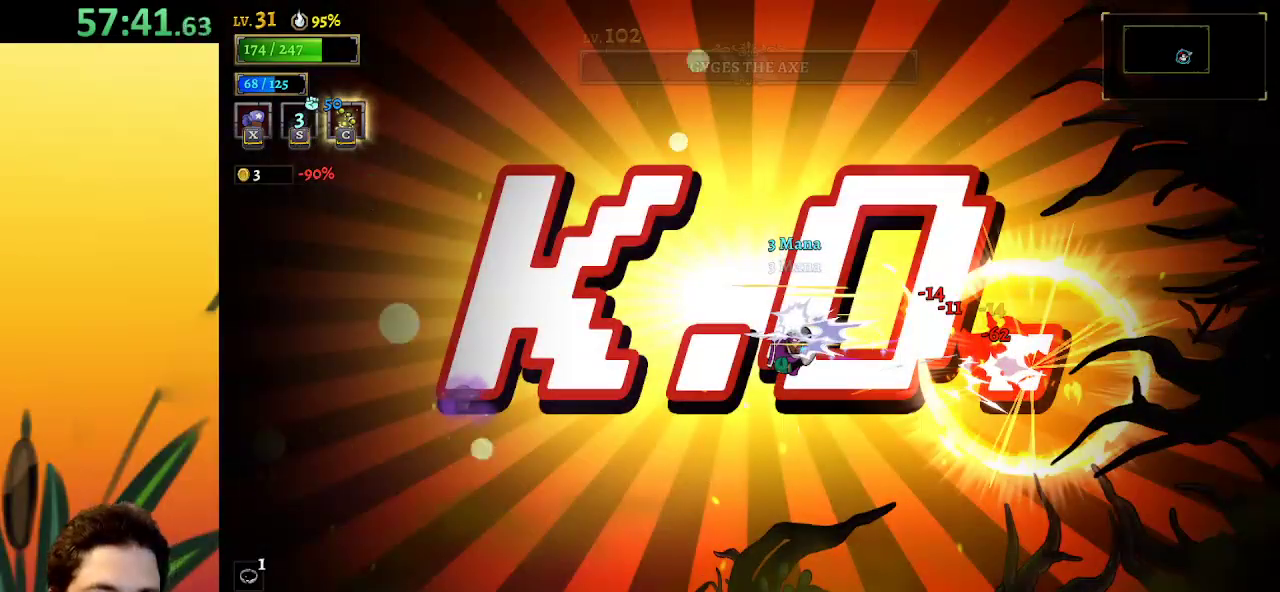
{"keys": [], "events": []}
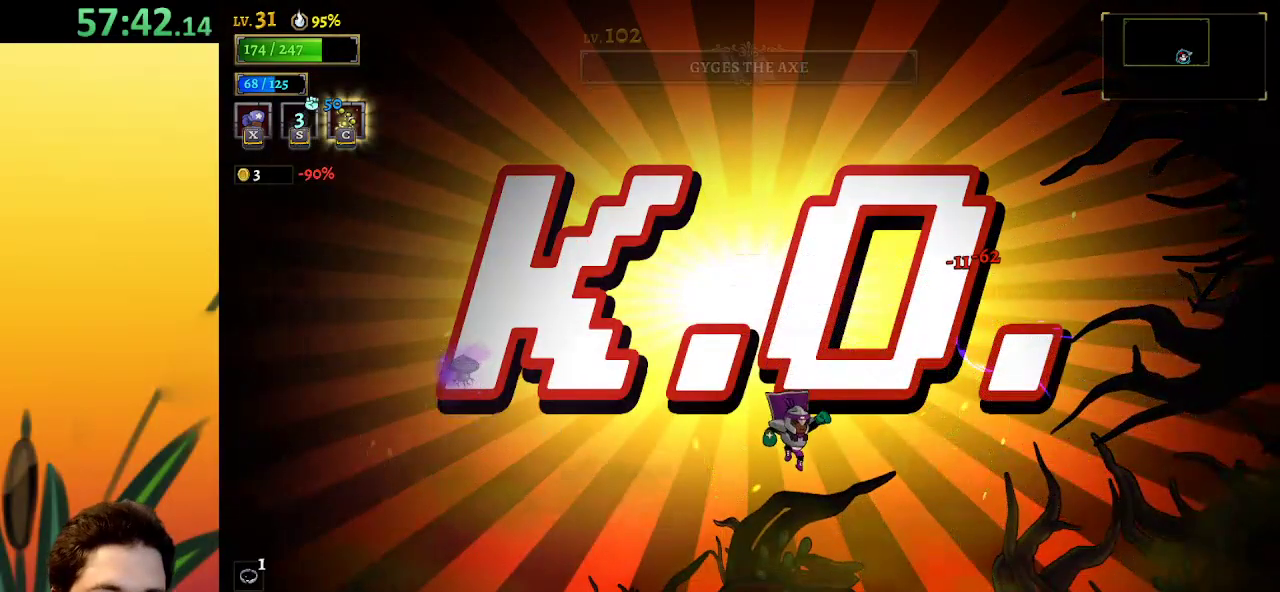
{"keys": ["right", "z"], "events": [[300, "z", "down"], [450, "right", "down"]]}
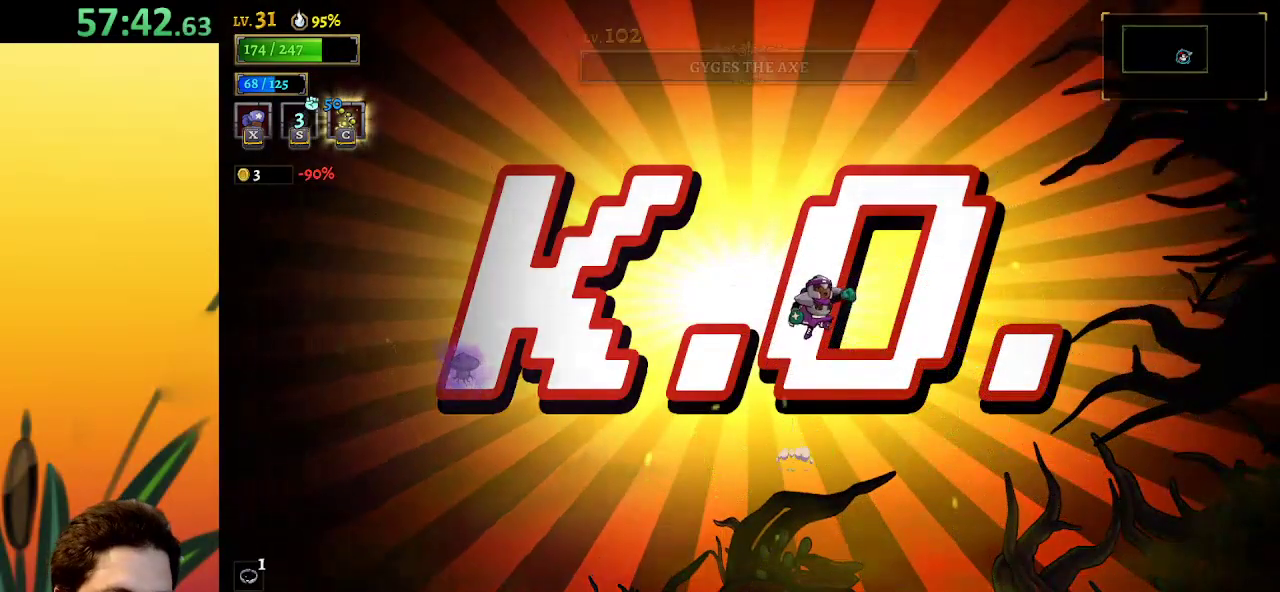
{"keys": ["right"], "events": [[500, "z", "up"]]}
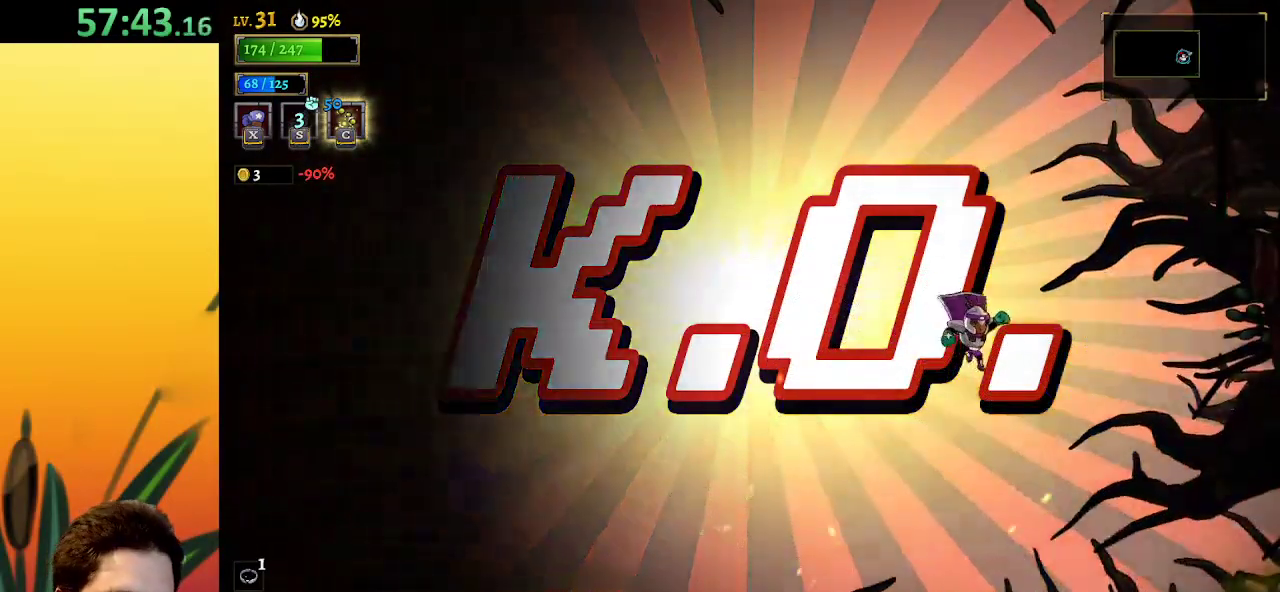
{"keys": [], "events": [[100, "right", "up"]]}
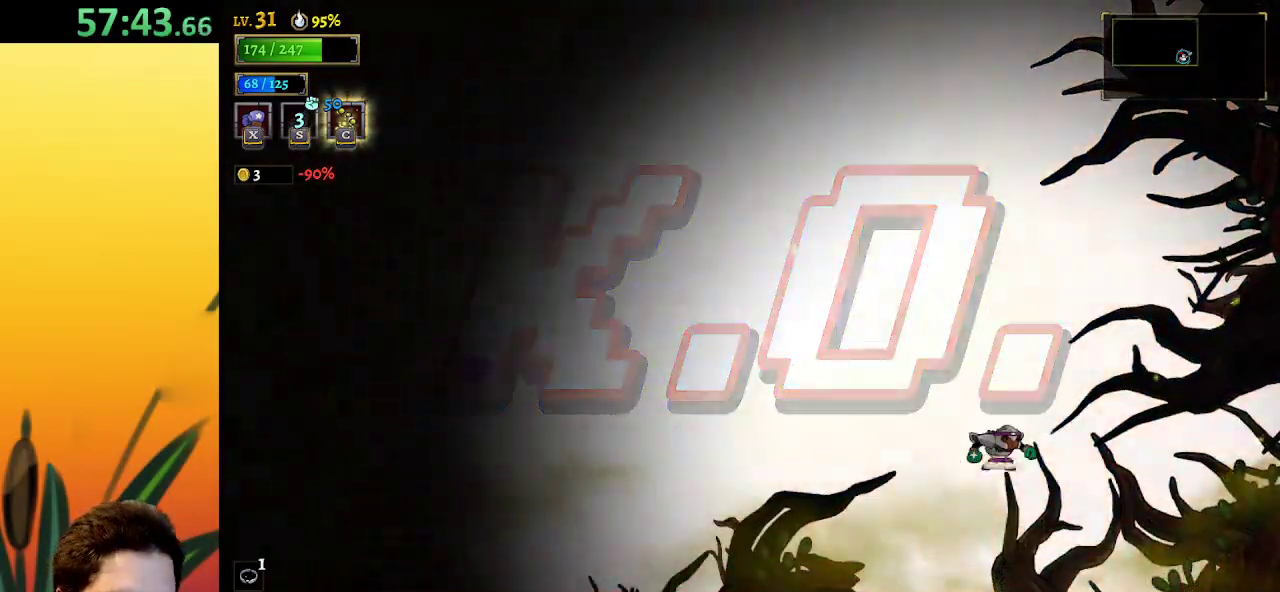
{"keys": ["left"], "events": [[167, "left", "down"]]}
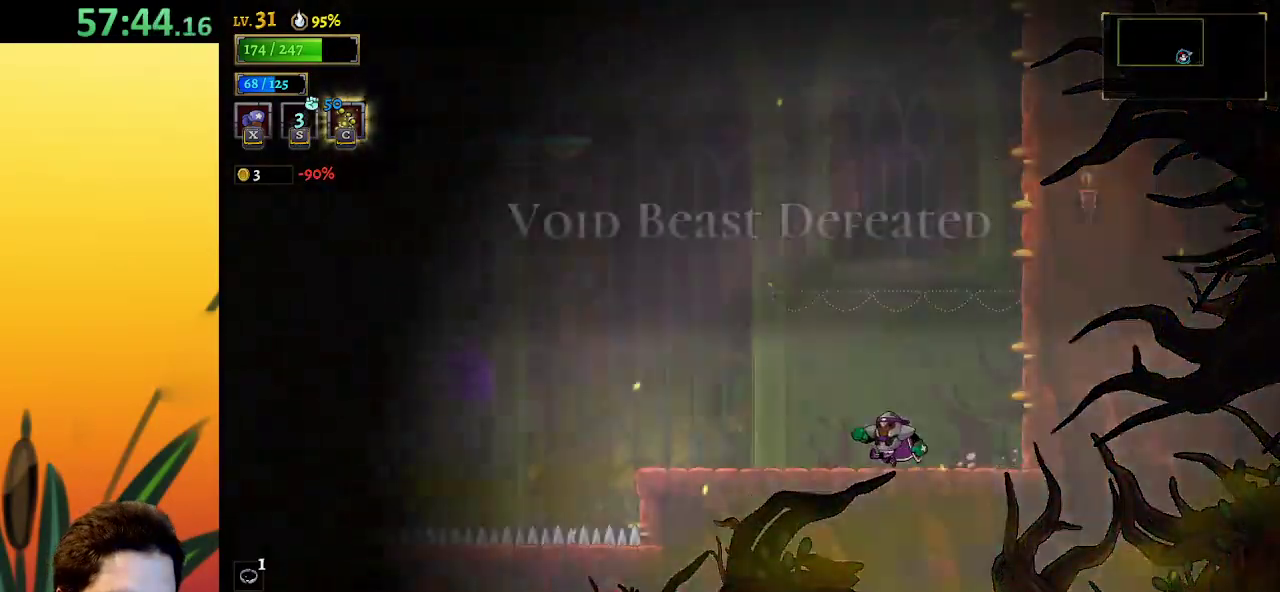
{"keys": ["left", "z"], "events": [[217, "z", "down"]]}
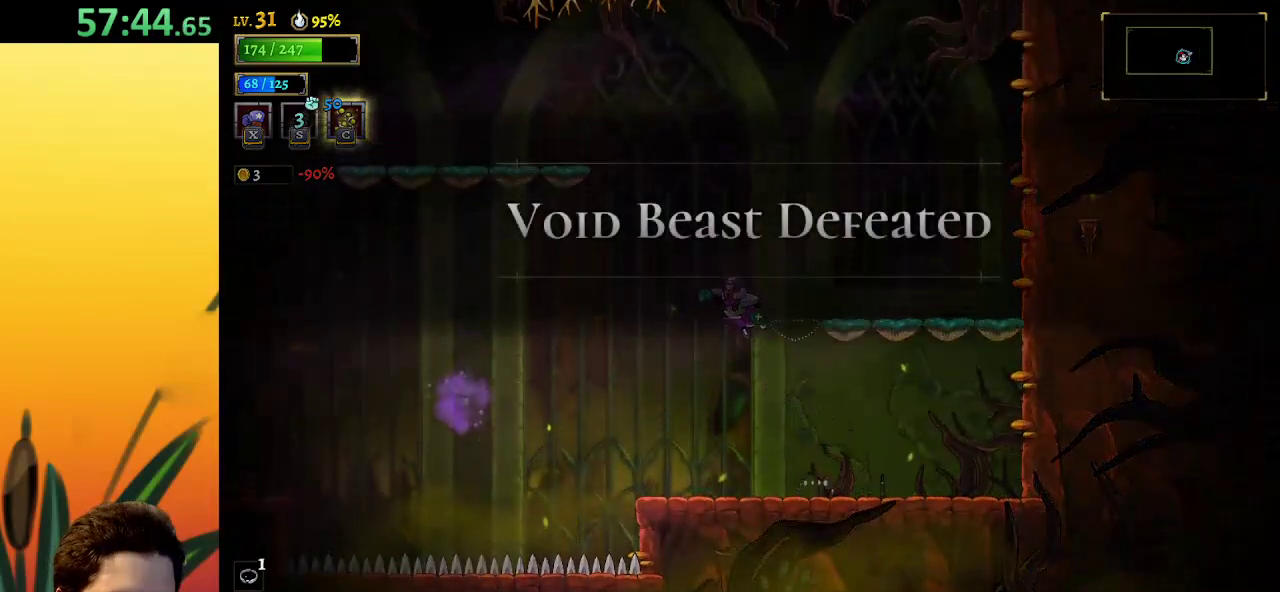
{"keys": ["a", "left"], "events": [[67, "z", "up"], [200, "a", "down"]]}
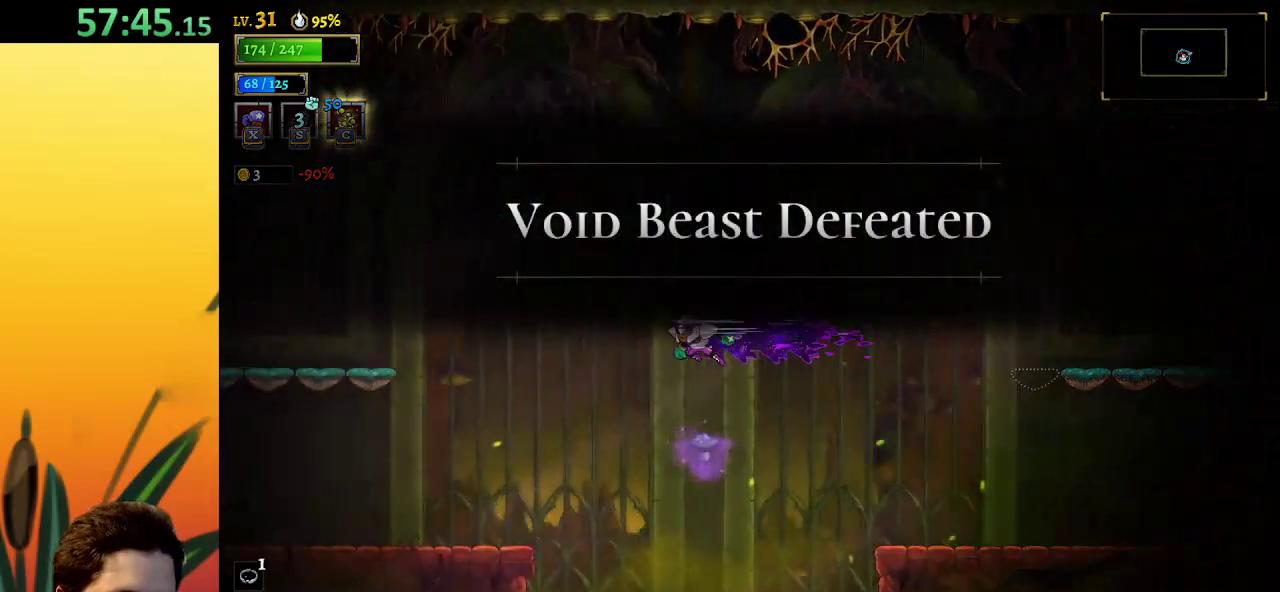
{"keys": ["left"], "events": [[267, "a", "up"]]}
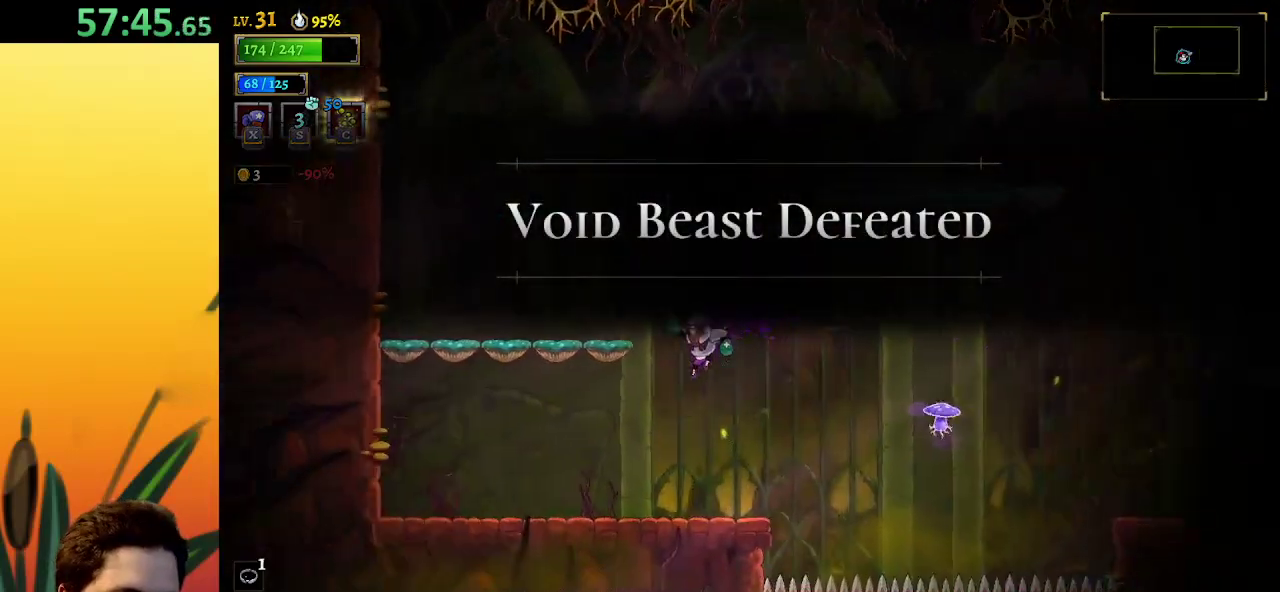
{"keys": [], "events": [[467, "left", "up"]]}
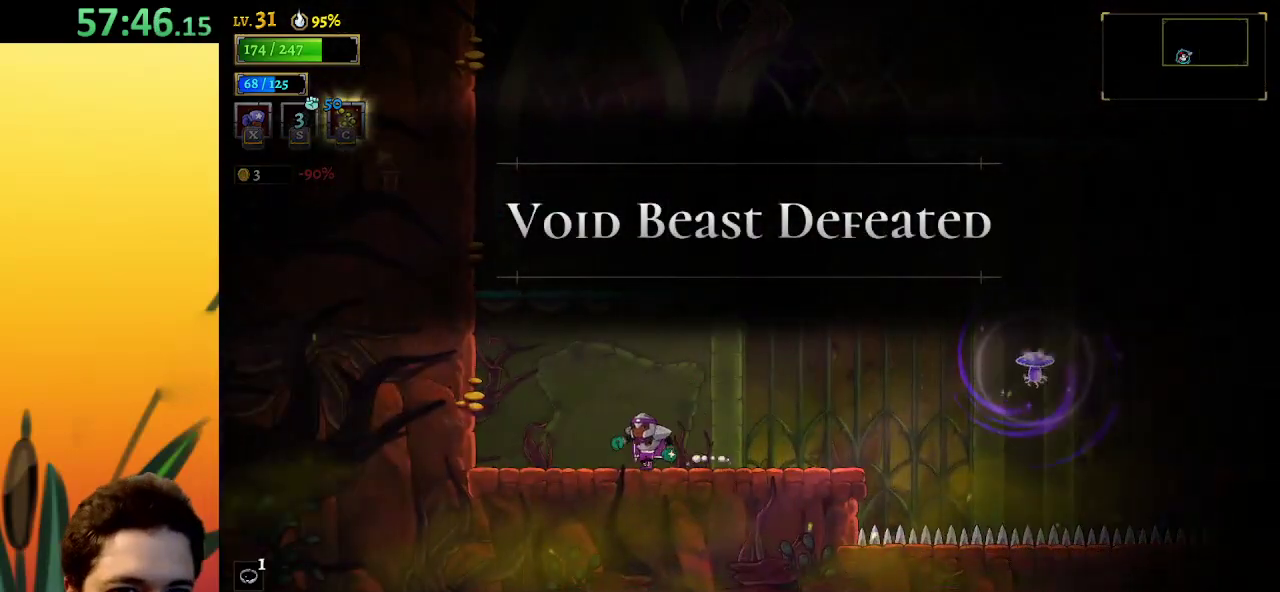
{"keys": [], "events": []}
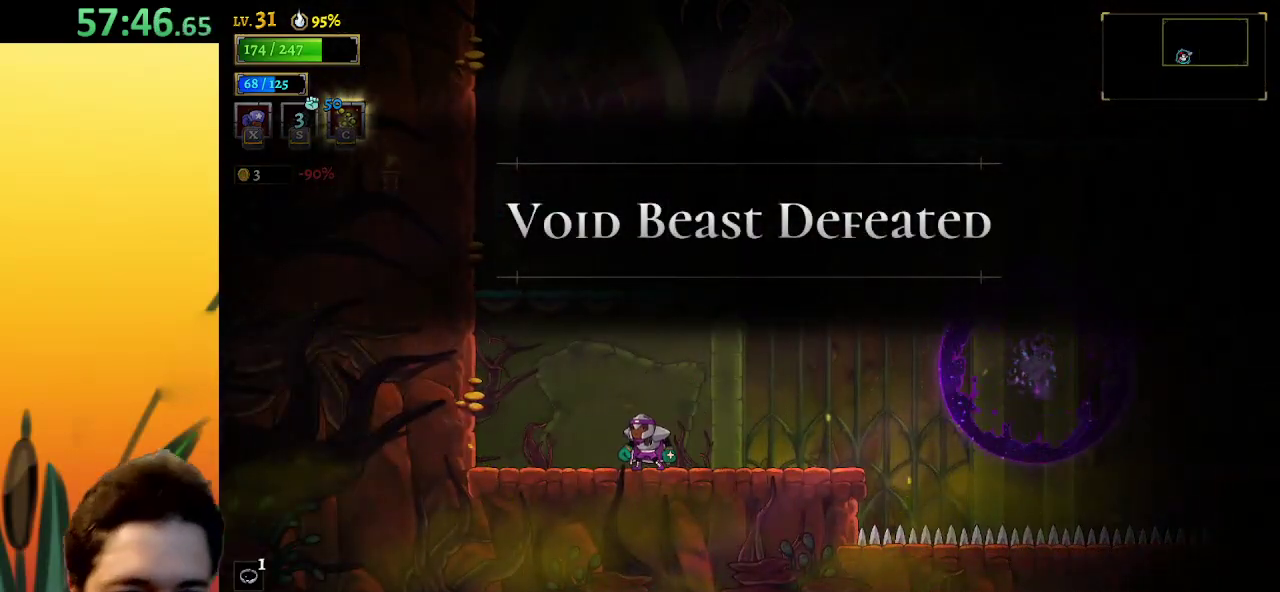
{"keys": [], "events": []}
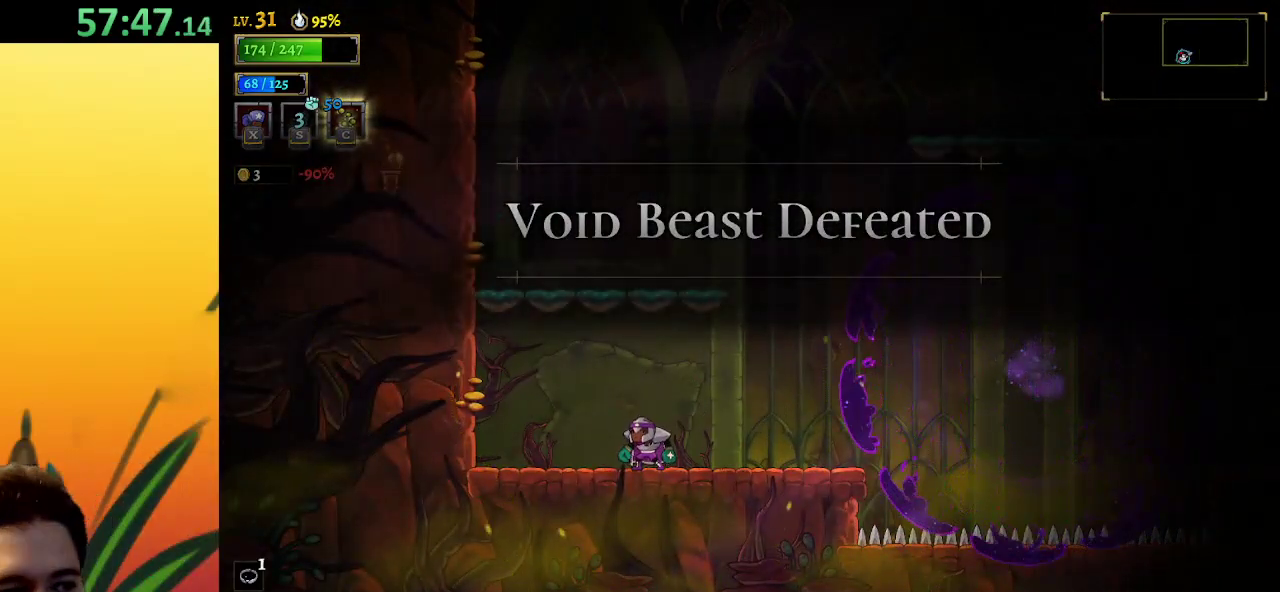
{"keys": [], "events": [[33, "left", "down"], [367, "left", "up"]]}
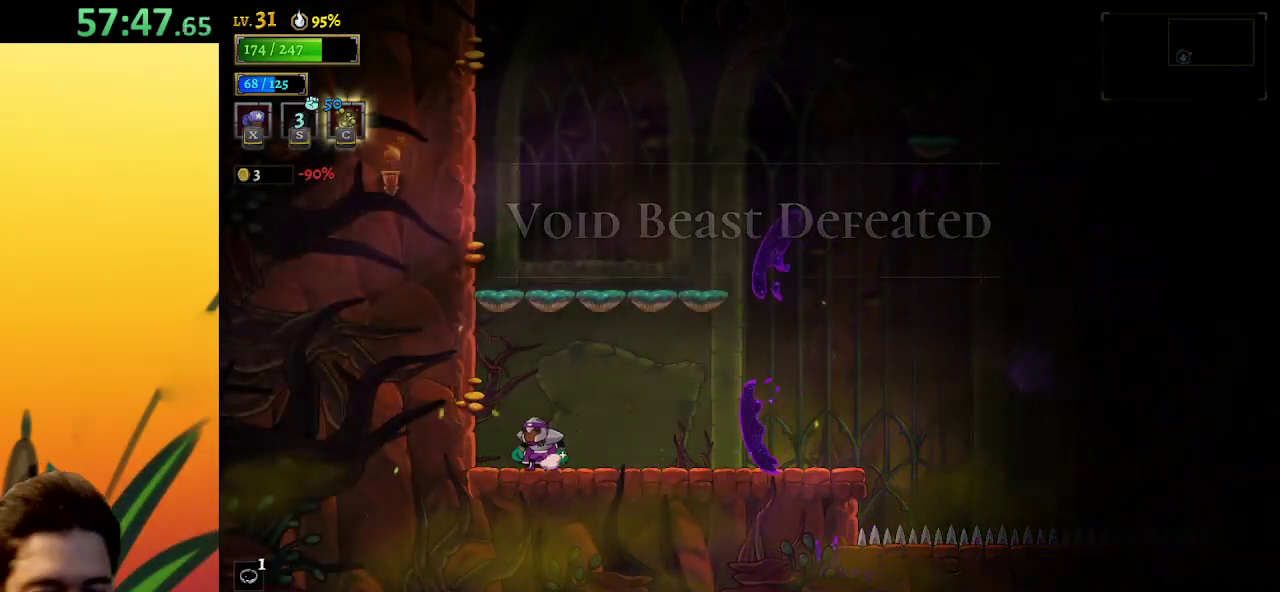
{"keys": [], "events": [[150, "d", "down"], [483, "d", "up"]]}
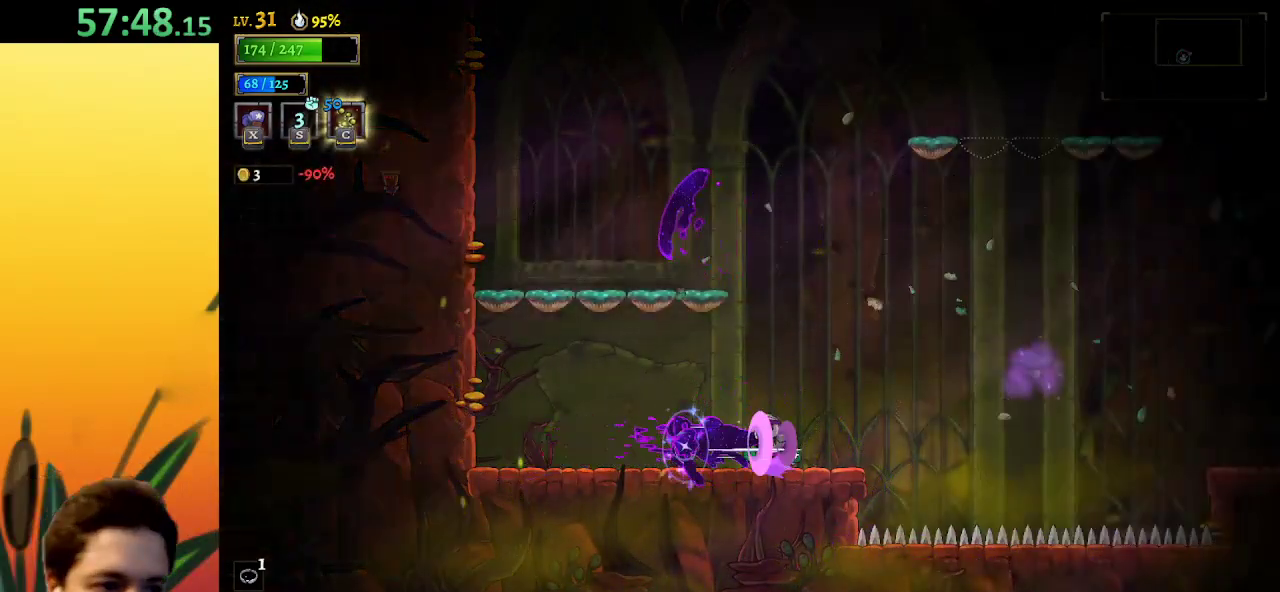
{"keys": [], "events": [[33, "left", "down"], [400, "left", "up"]]}
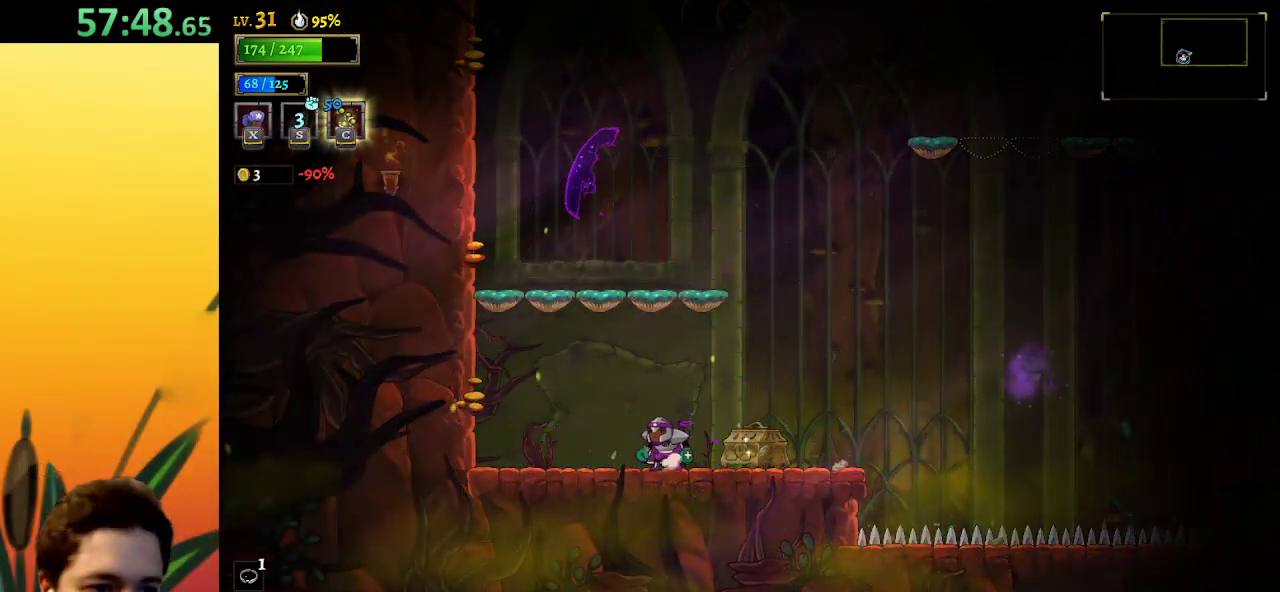
{"keys": [], "events": [[183, "right", "down"], [500, "right", "up"]]}
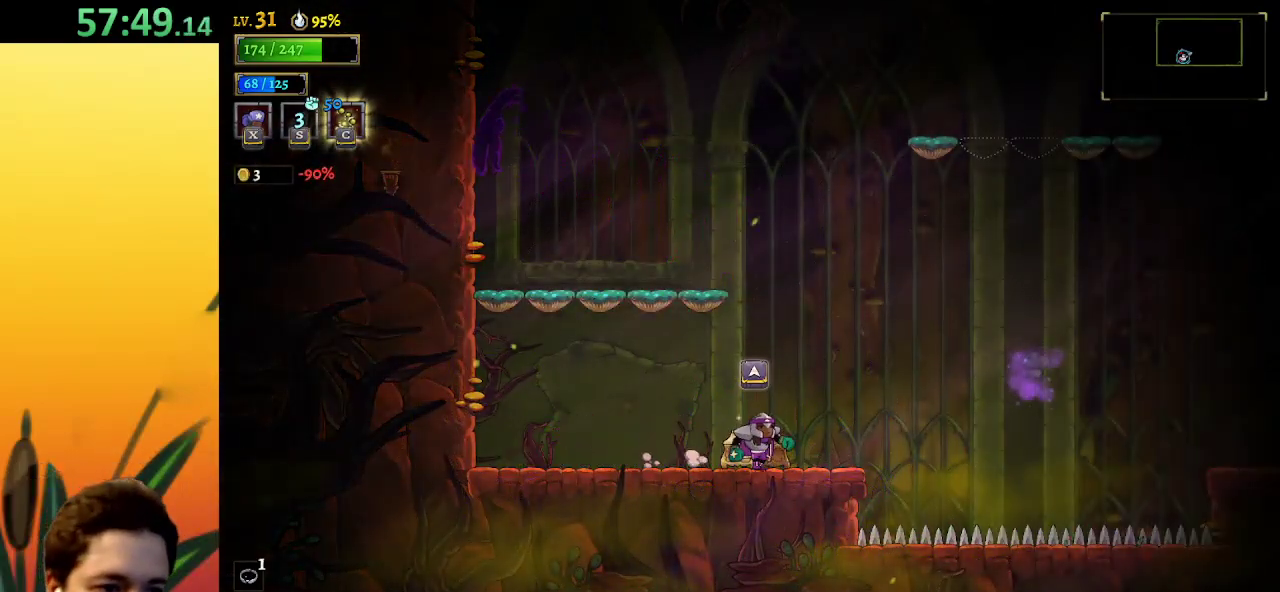
{"keys": [], "events": [[50, "up", "down"], [150, "up", "up"]]}
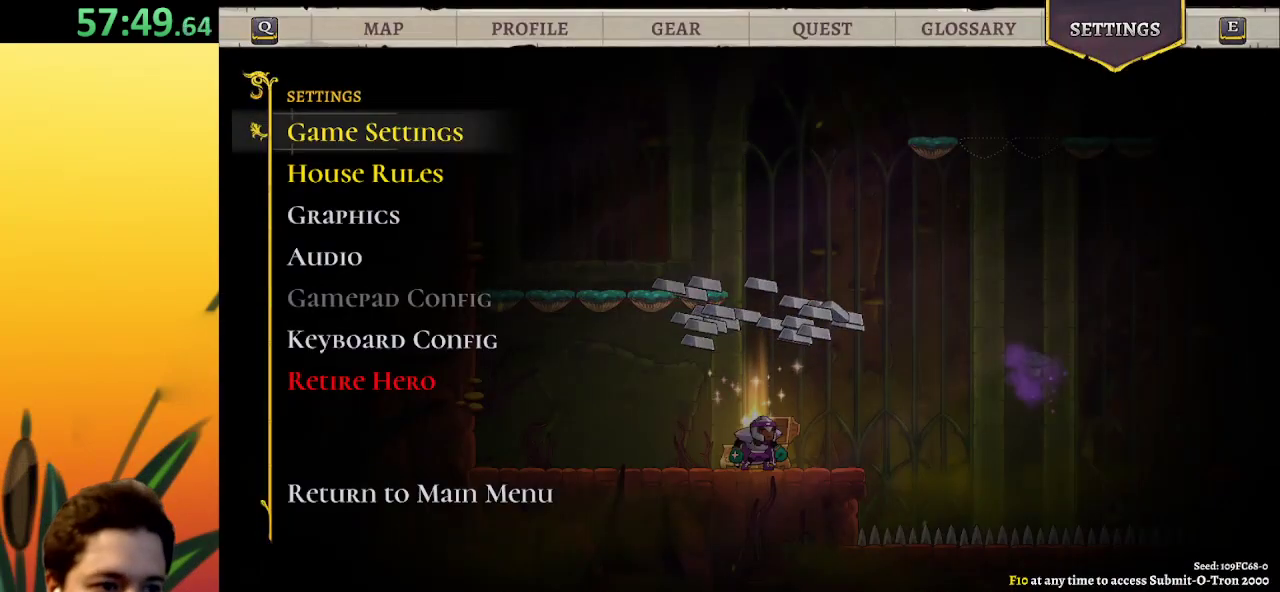
{"keys": [], "events": [[117, "up", "down"], [150, "up", "up"], [250, "up", "down"], [350, "up", "up"]]}